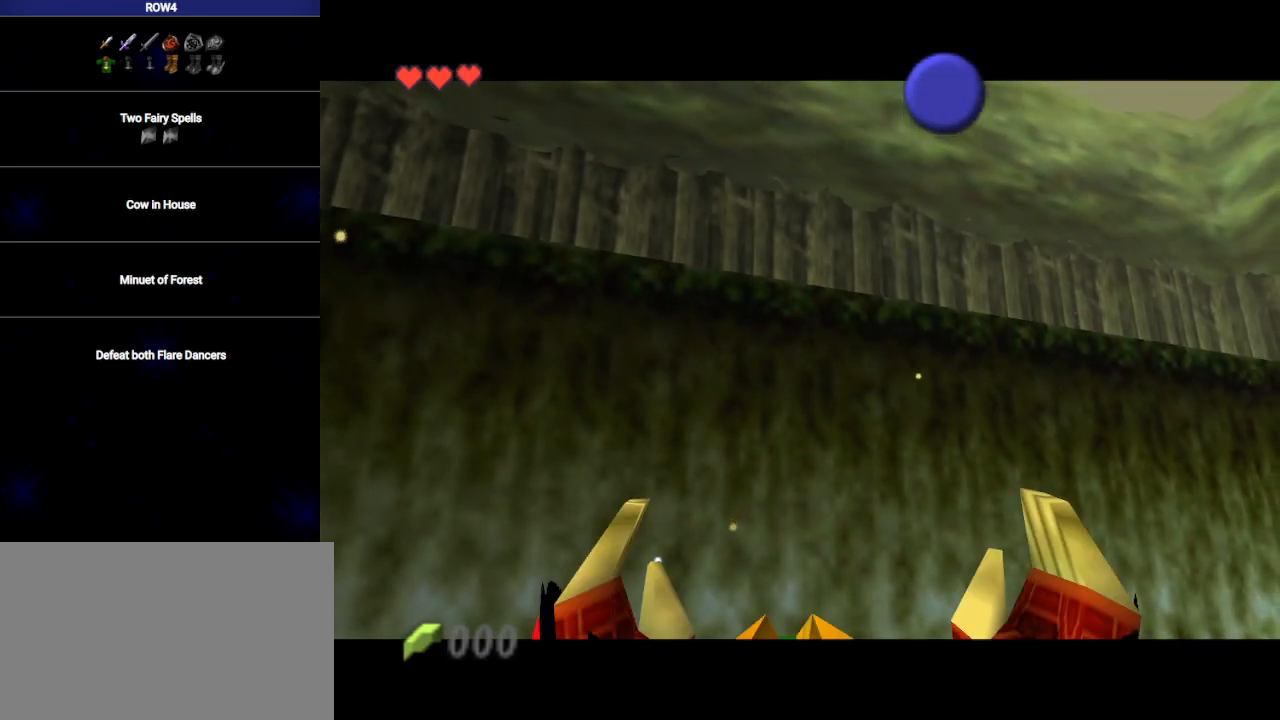
Gameplay with a controller (Nintendo layout); each line is a JSON object with the inputs held at the frame after it. "events" lists button and stick changes between this image and that frame as [ms after this image, input, new state], when the widget could be followed in between. Not read: L3 R3.
{"buttons": [], "left_stick": "right", "right_stick": "center", "events": []}
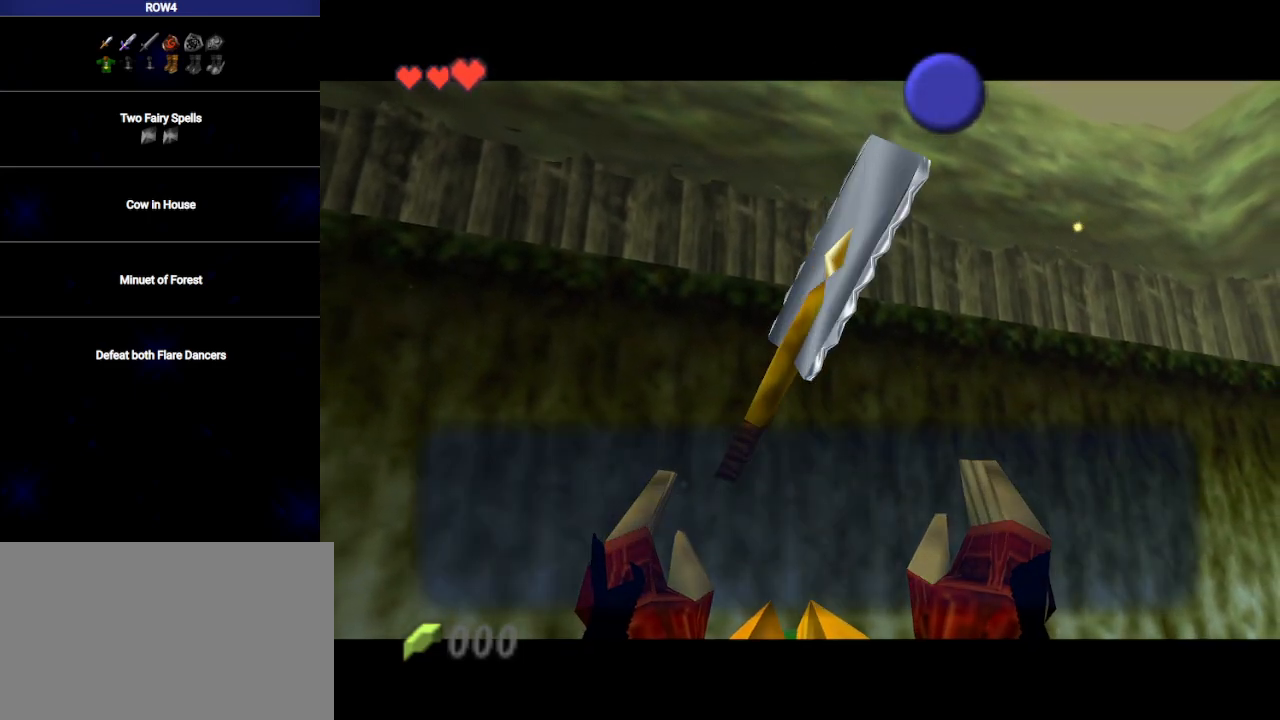
{"buttons": [], "left_stick": "right", "right_stick": "center", "events": [[350, "B", "down"], [450, "B", "up"]]}
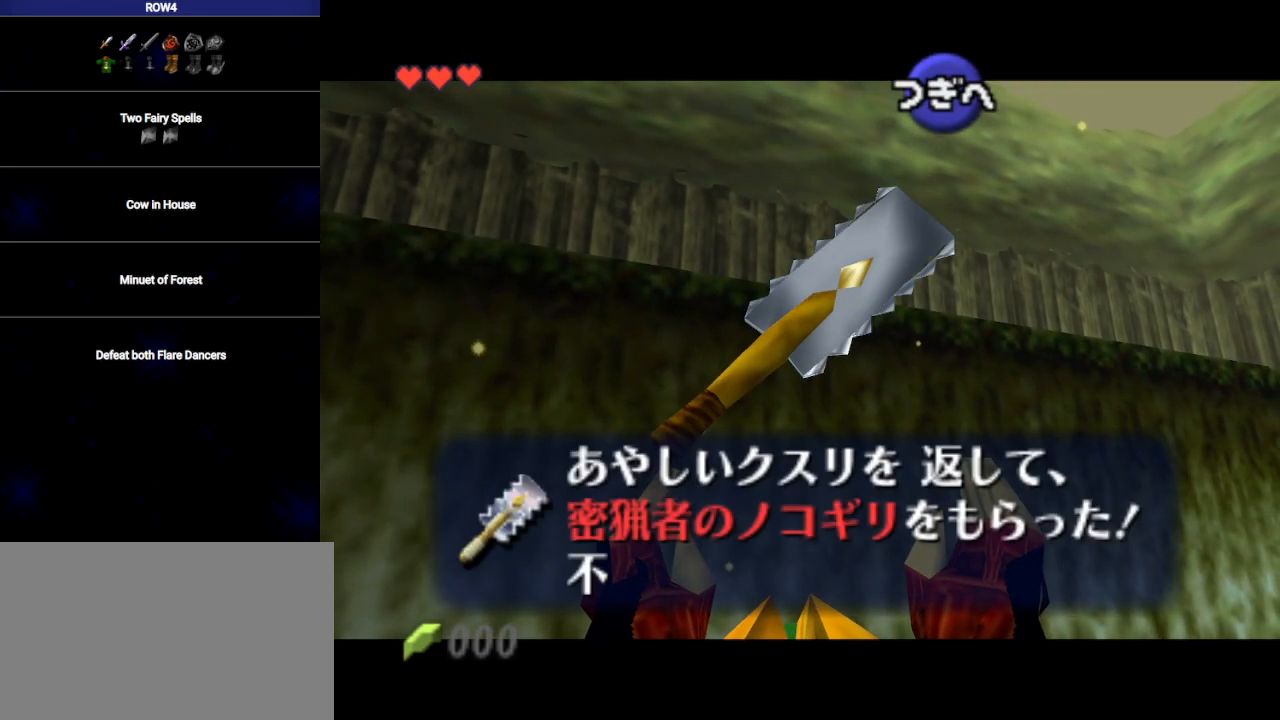
{"buttons": ["B"], "left_stick": "right", "right_stick": "center", "events": [[67, "A", "down"], [100, "A", "up"], [217, "B", "down"], [283, "B", "up"], [350, "B", "down"], [417, "B", "up"], [483, "B", "down"]]}
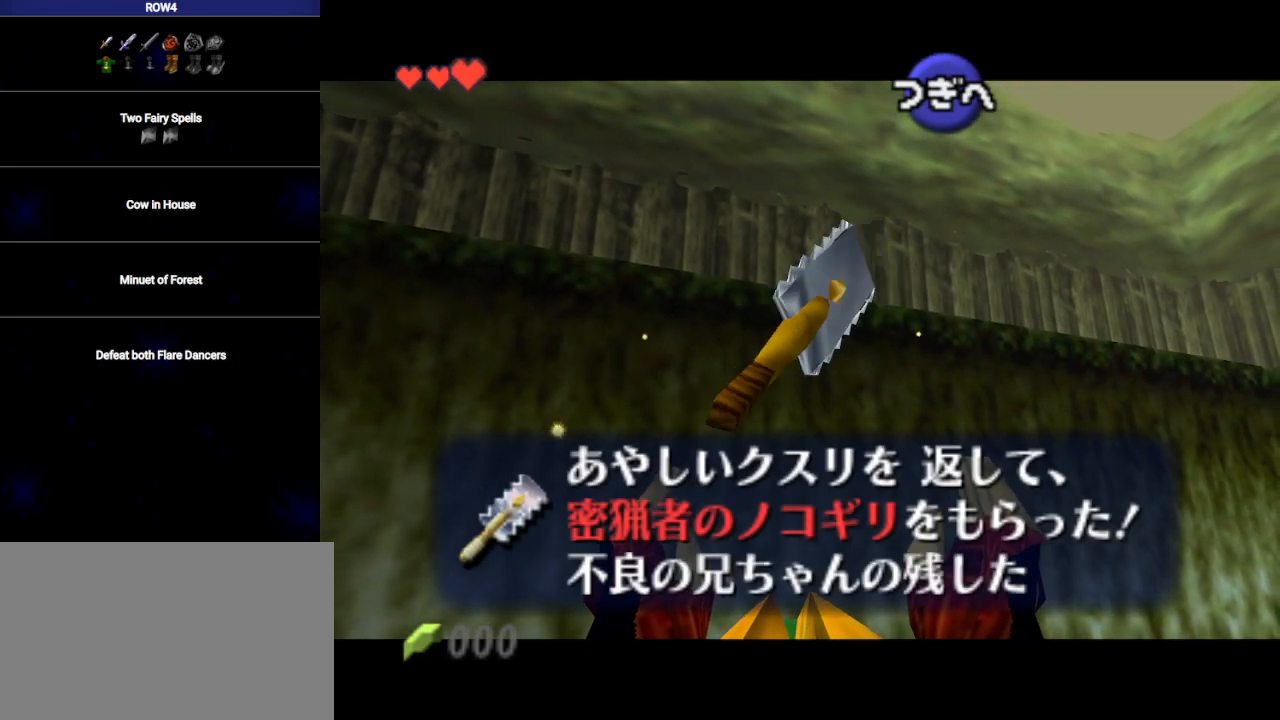
{"buttons": ["B"], "left_stick": "right", "right_stick": "center", "events": [[50, "B", "up"], [100, "B", "down"], [167, "B", "up"], [500, "B", "down"]]}
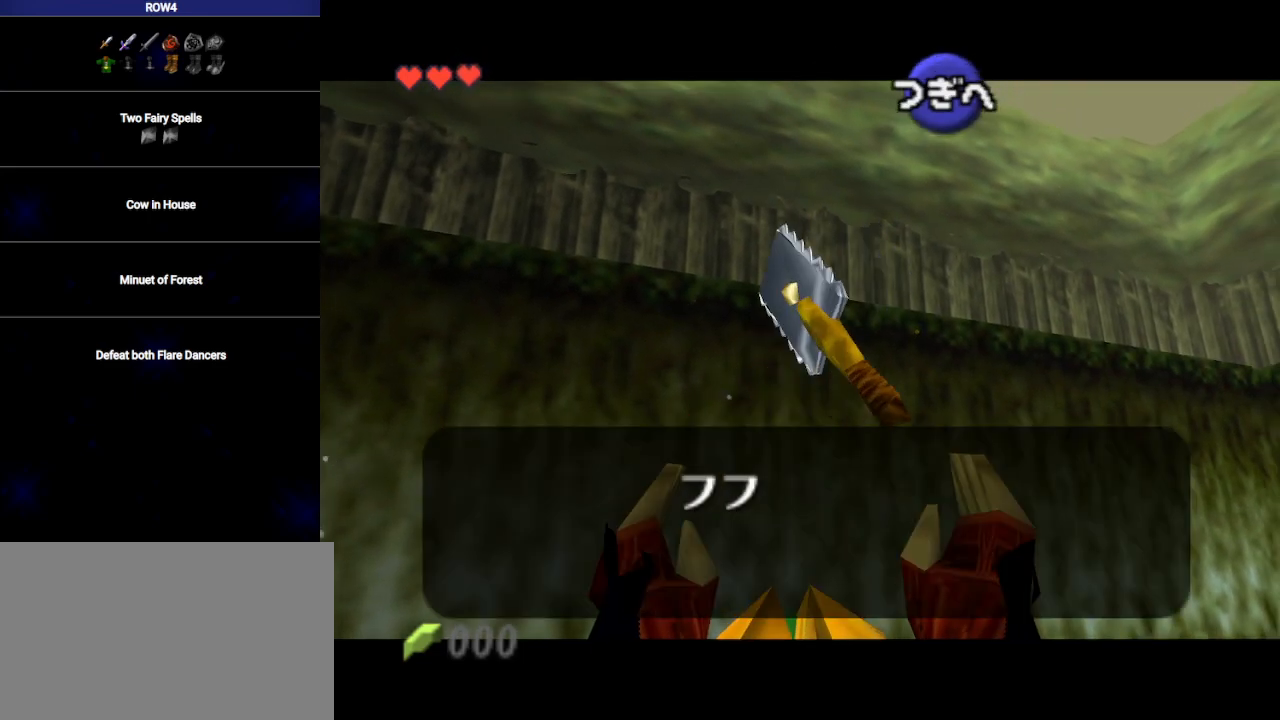
{"buttons": [], "left_stick": "right", "right_stick": "center", "events": [[100, "B", "up"], [200, "A", "down"], [267, "A", "up"]]}
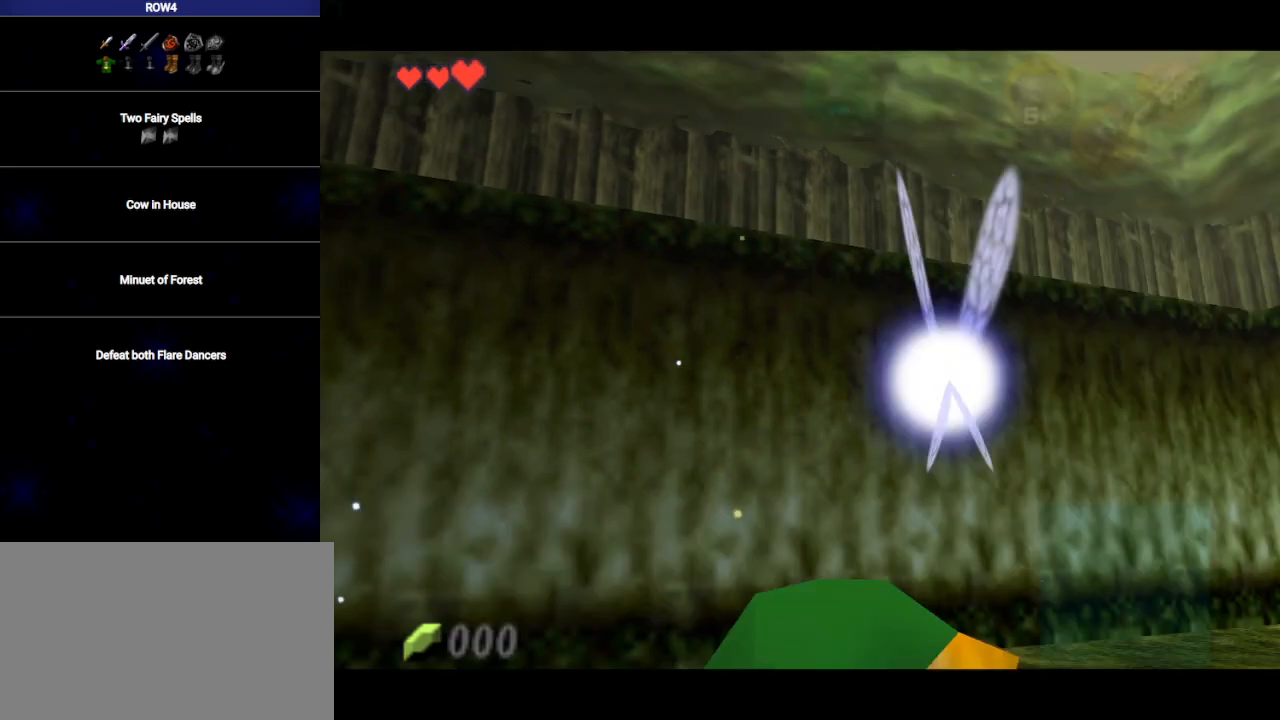
{"buttons": [], "left_stick": "right", "right_stick": "center", "events": [[383, "B", "down"], [450, "B", "up"]]}
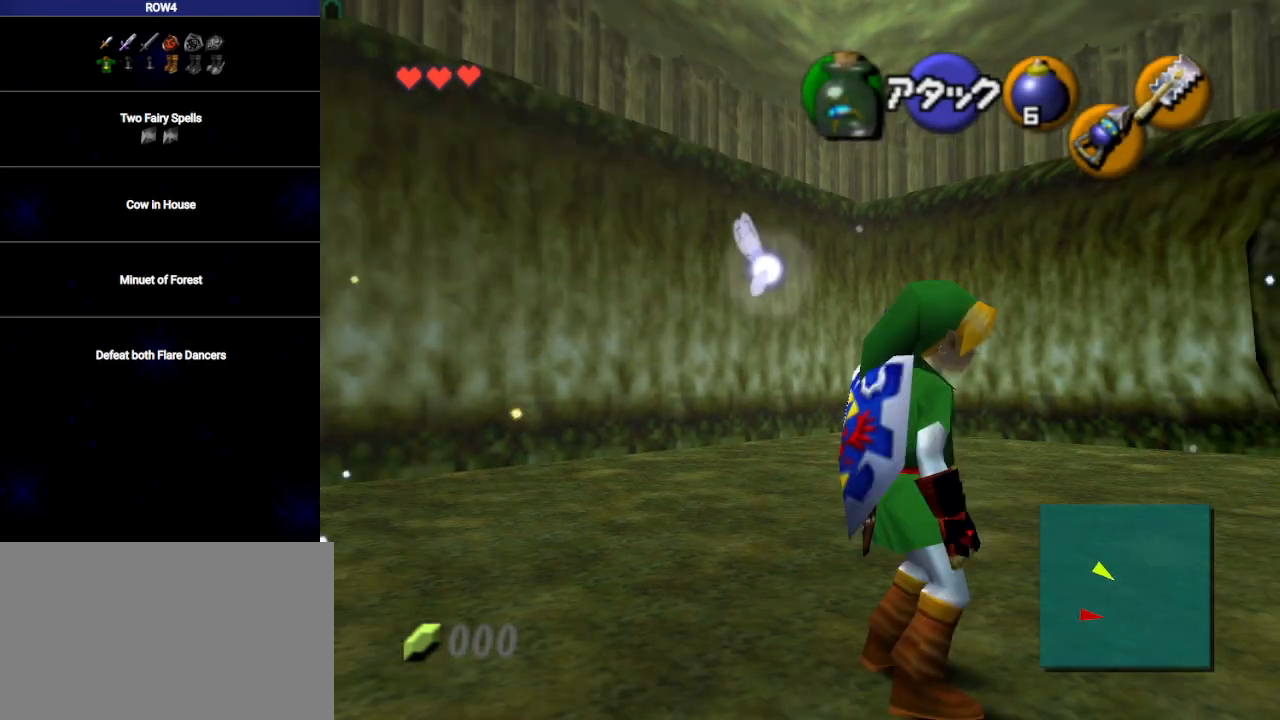
{"buttons": [], "left_stick": "center", "right_stick": "center", "events": [[217, "left_stick", "center"]]}
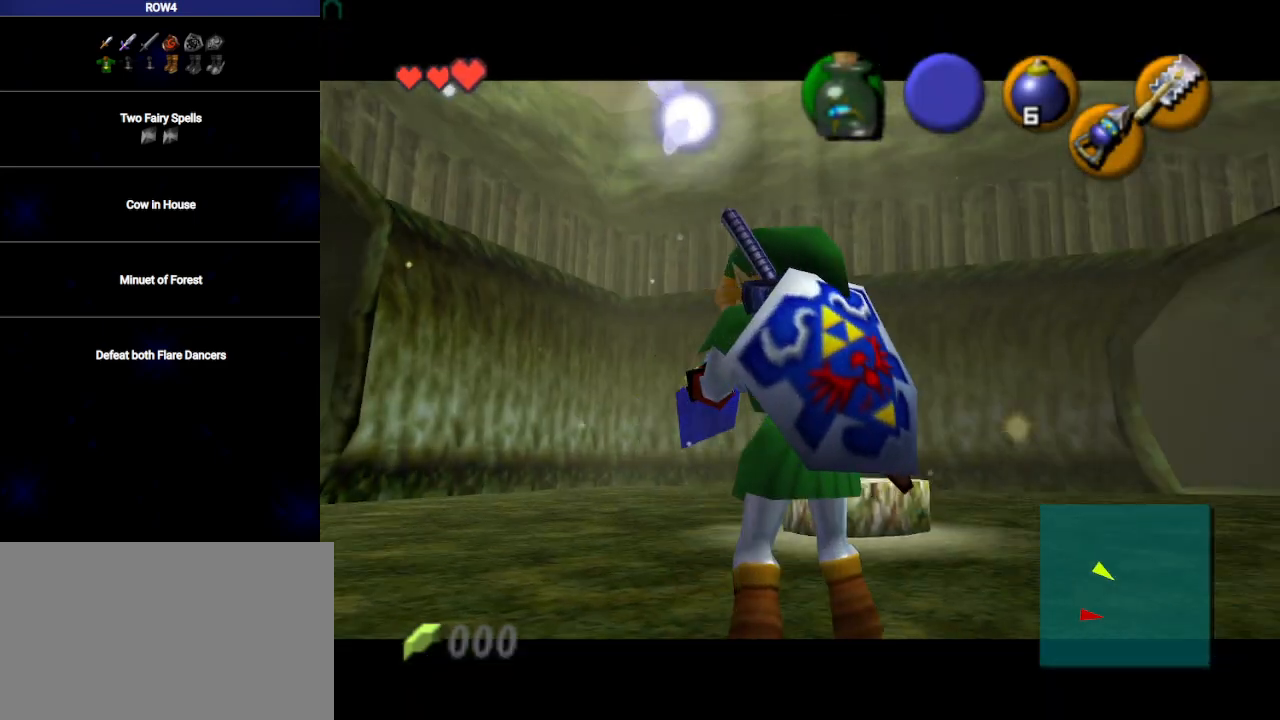
{"buttons": [], "left_stick": "center", "right_stick": "center", "events": []}
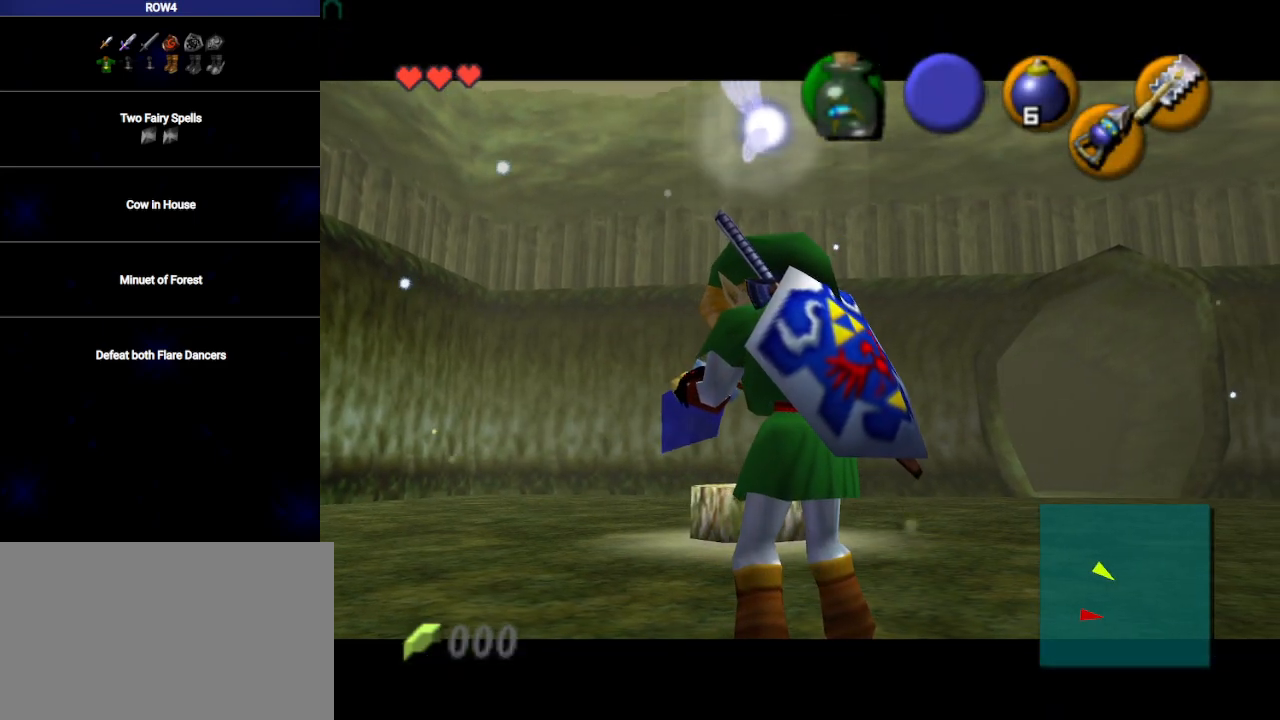
{"buttons": [], "left_stick": "center", "right_stick": "center", "events": []}
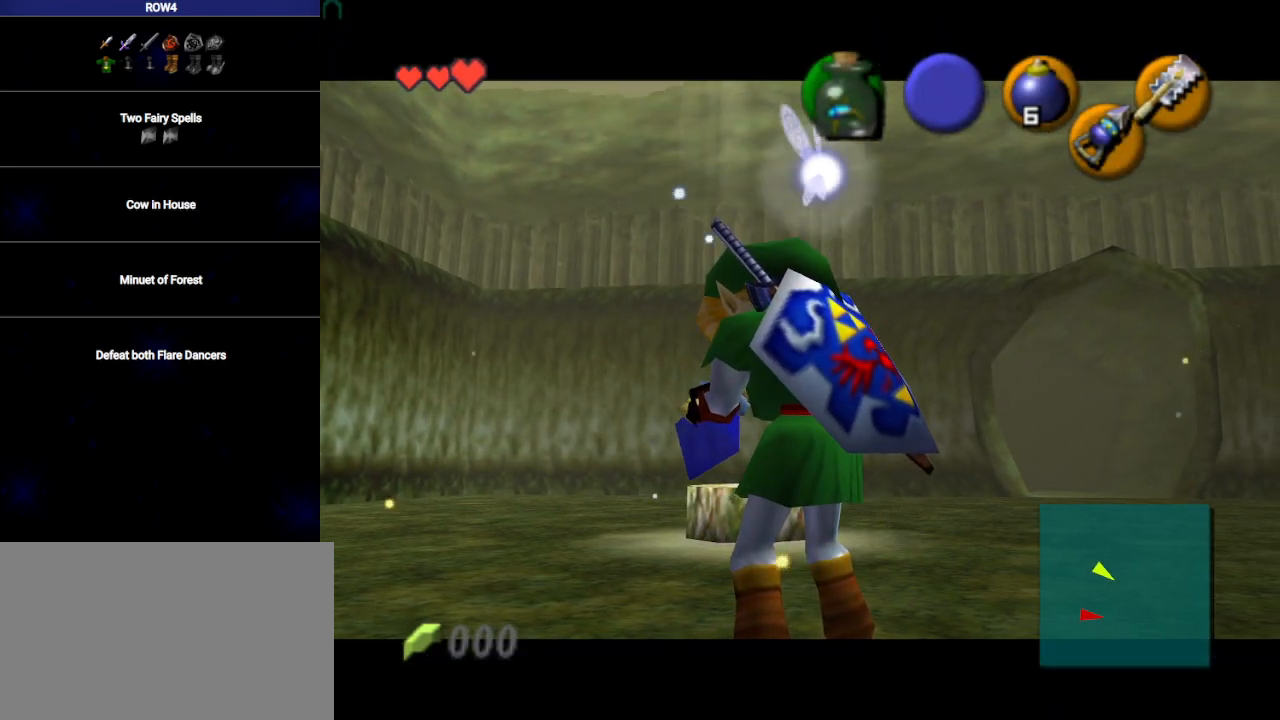
{"buttons": [], "left_stick": "center", "right_stick": "center", "events": []}
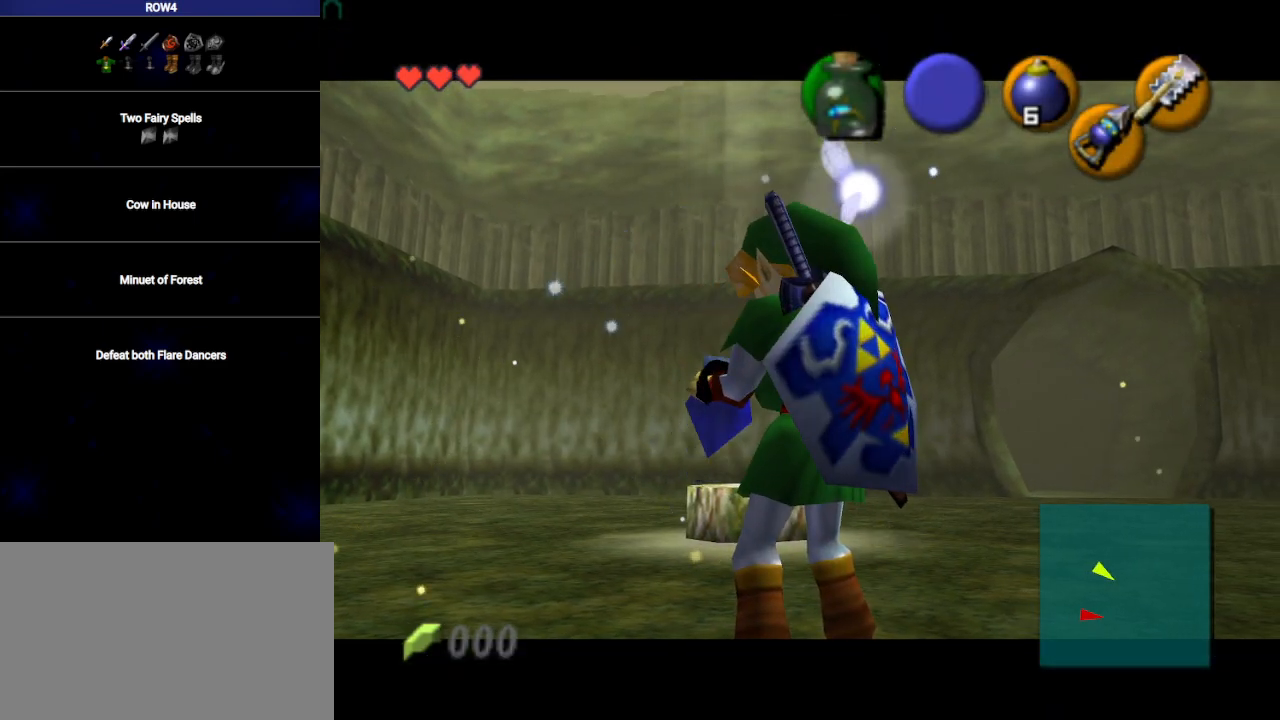
{"buttons": [], "left_stick": "center", "right_stick": "center", "events": []}
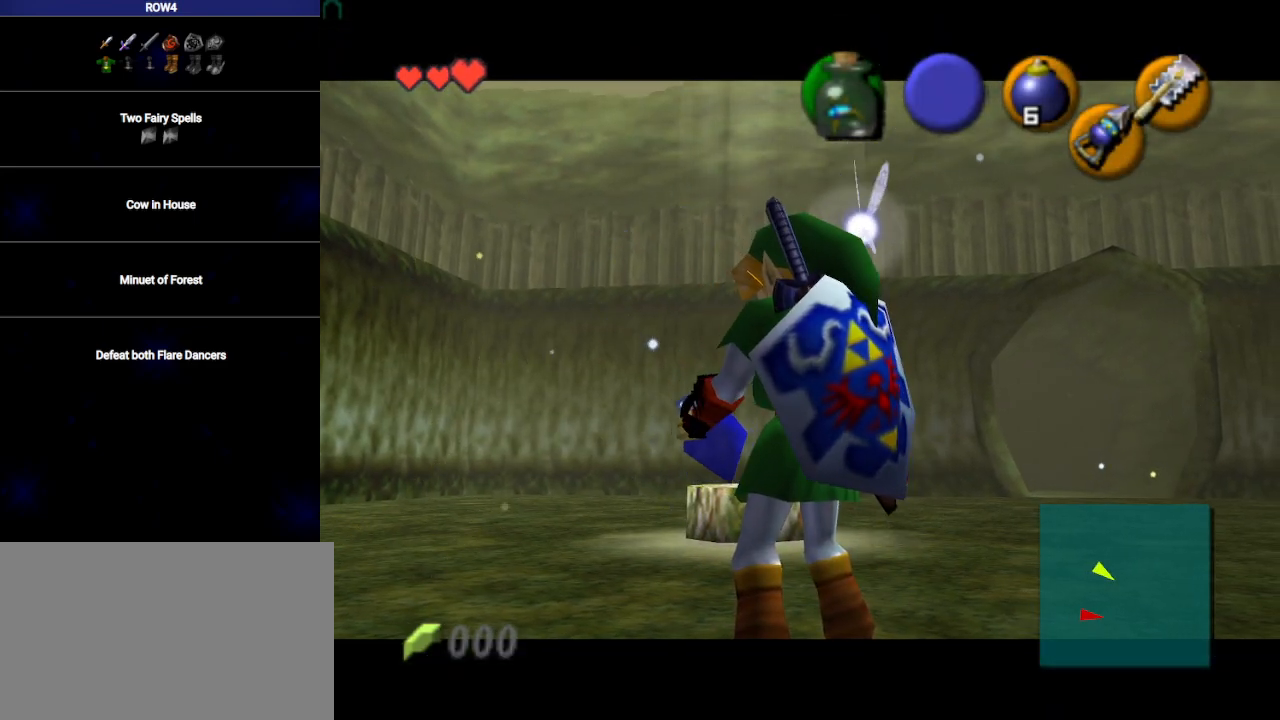
{"buttons": [], "left_stick": "center", "right_stick": "center", "events": []}
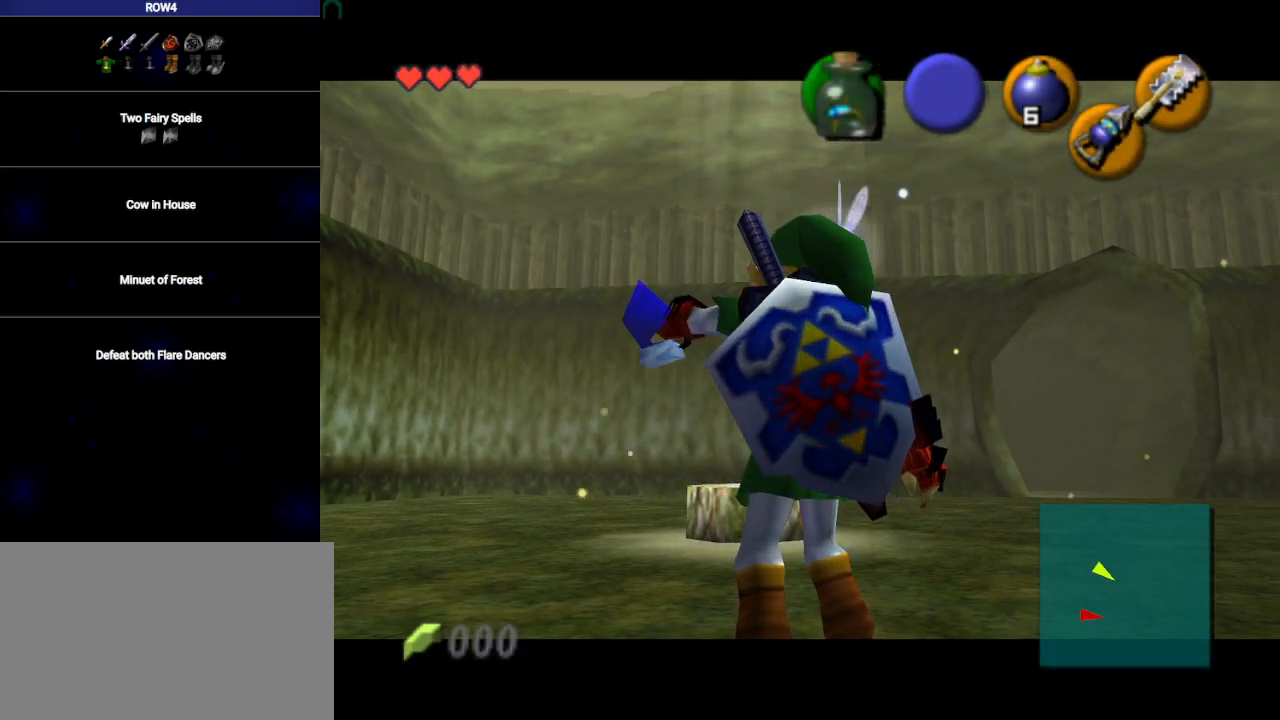
{"buttons": [], "left_stick": "center", "right_stick": "center", "events": []}
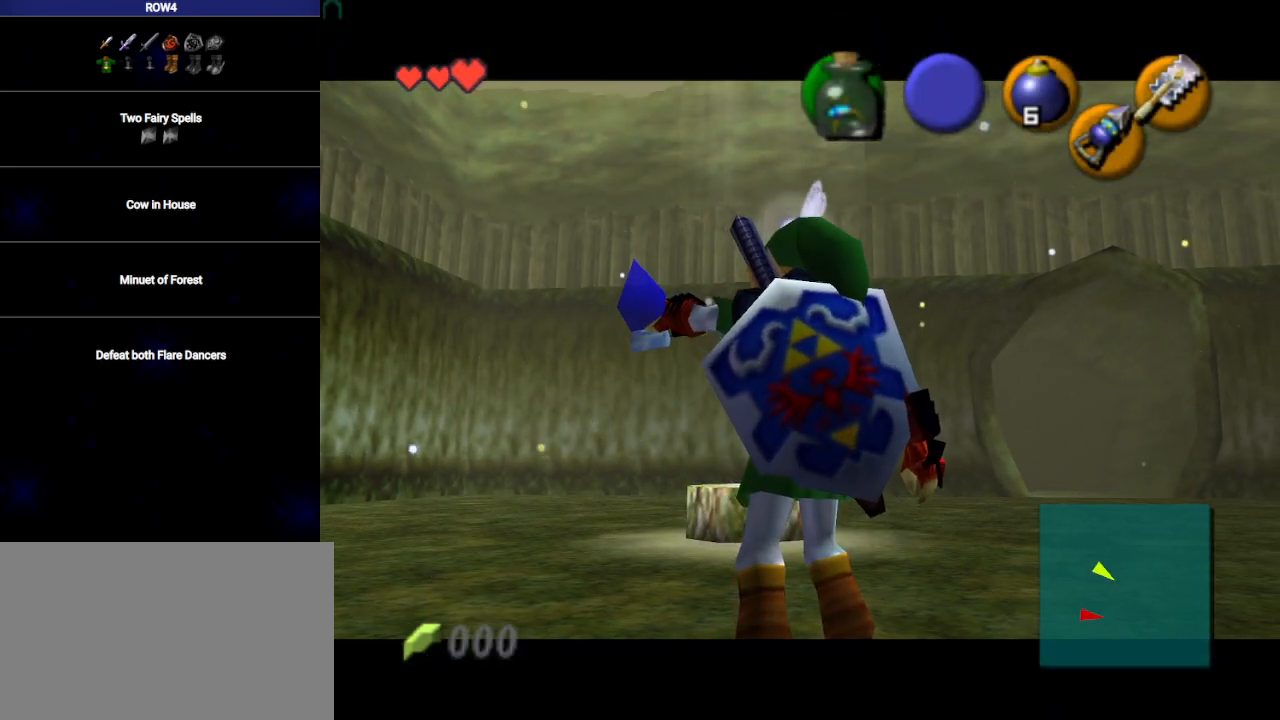
{"buttons": [], "left_stick": "center", "right_stick": "center", "events": []}
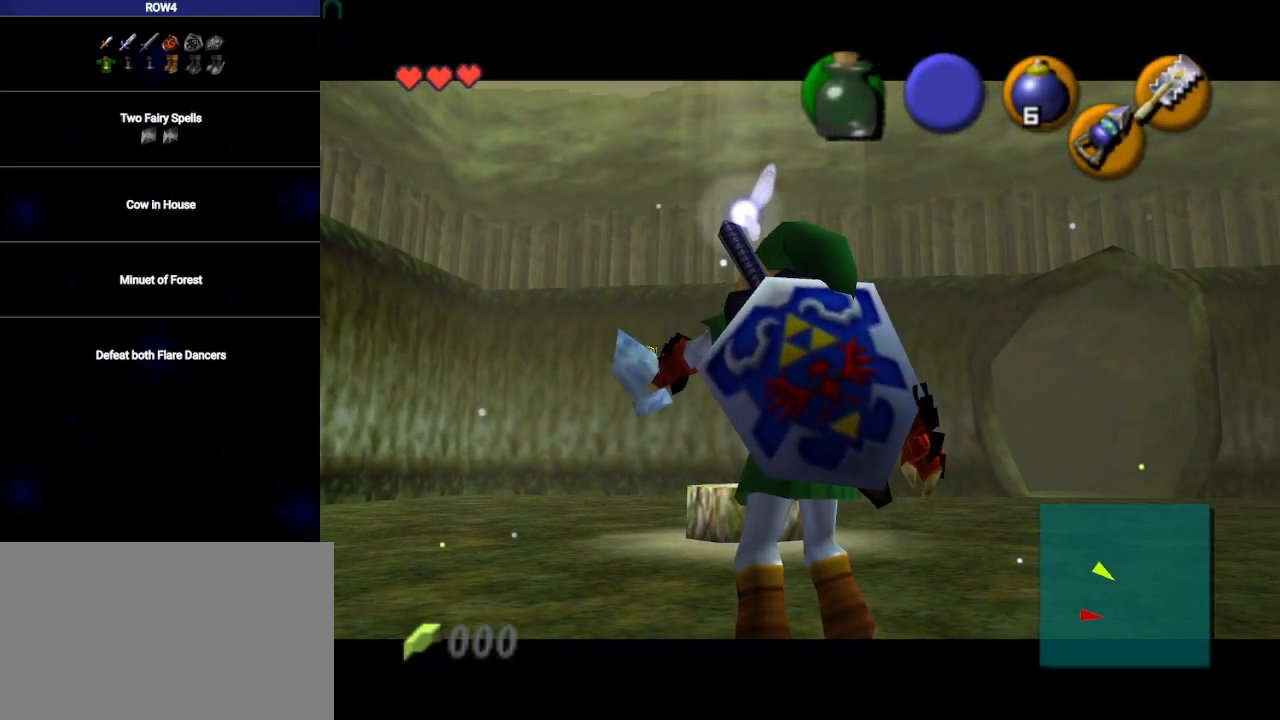
{"buttons": [], "left_stick": "center", "right_stick": "center", "events": []}
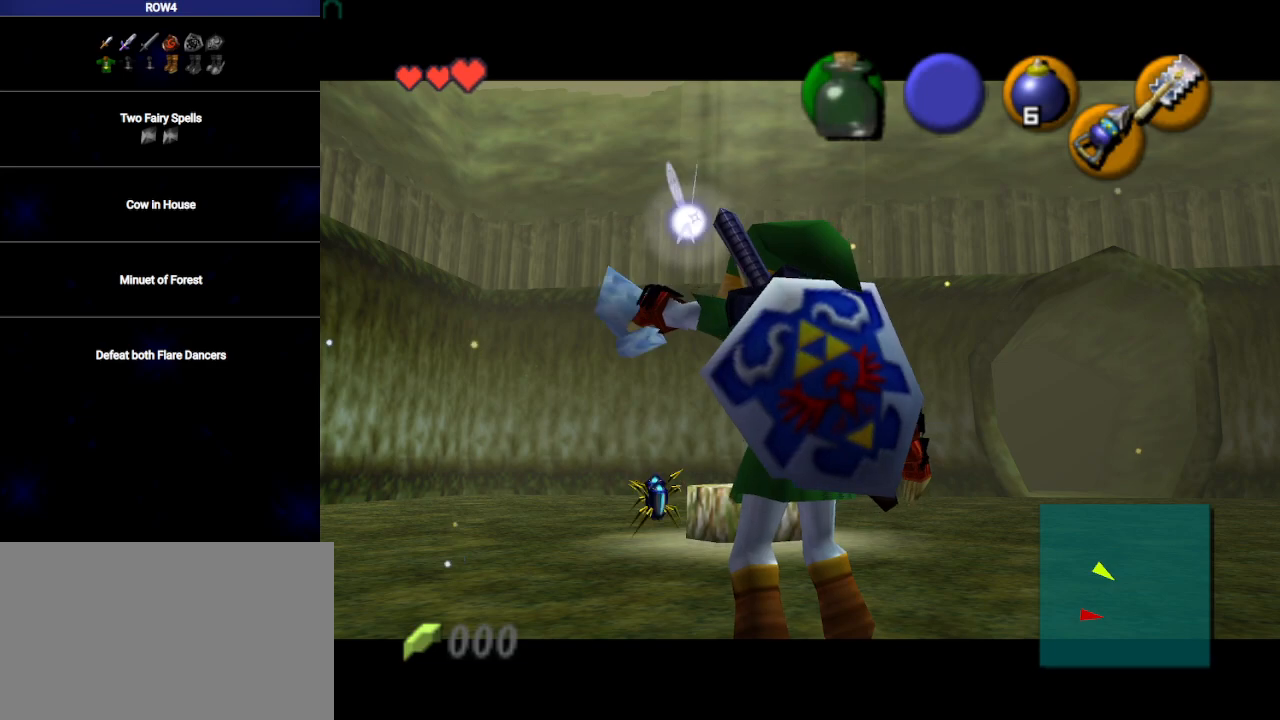
{"buttons": [], "left_stick": "center", "right_stick": "center", "events": []}
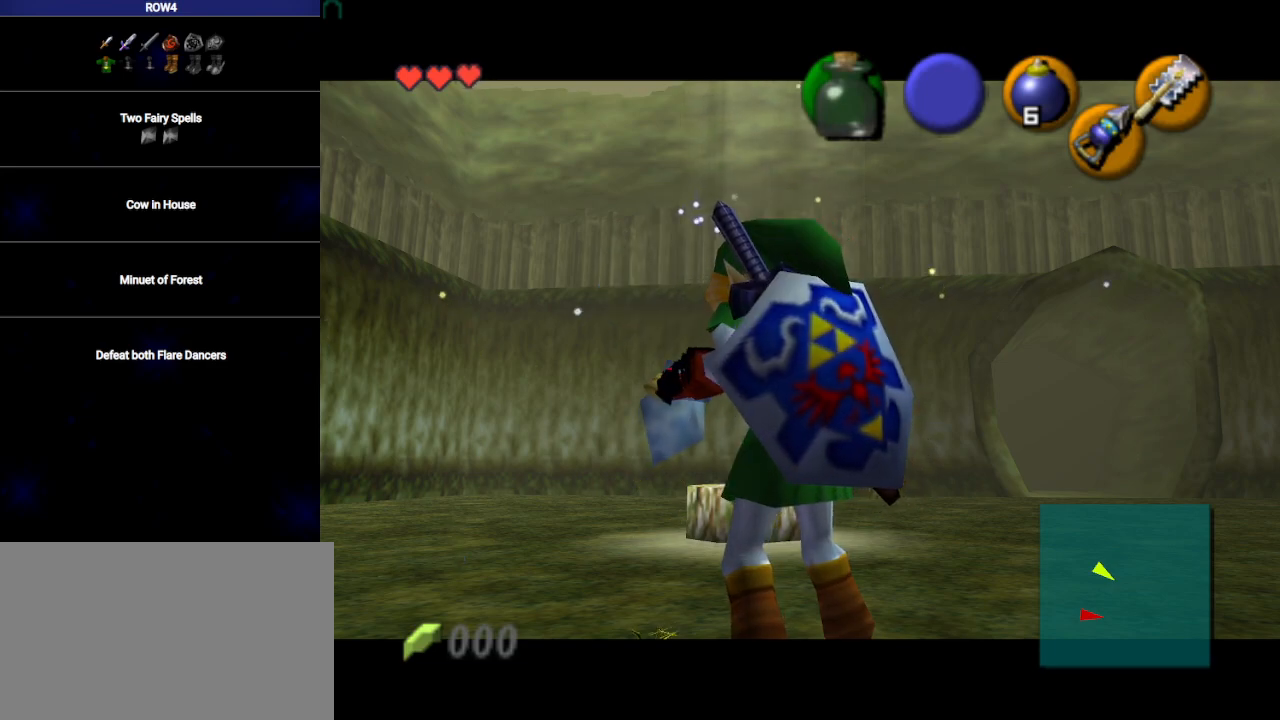
{"buttons": [], "left_stick": "center", "right_stick": "center", "events": []}
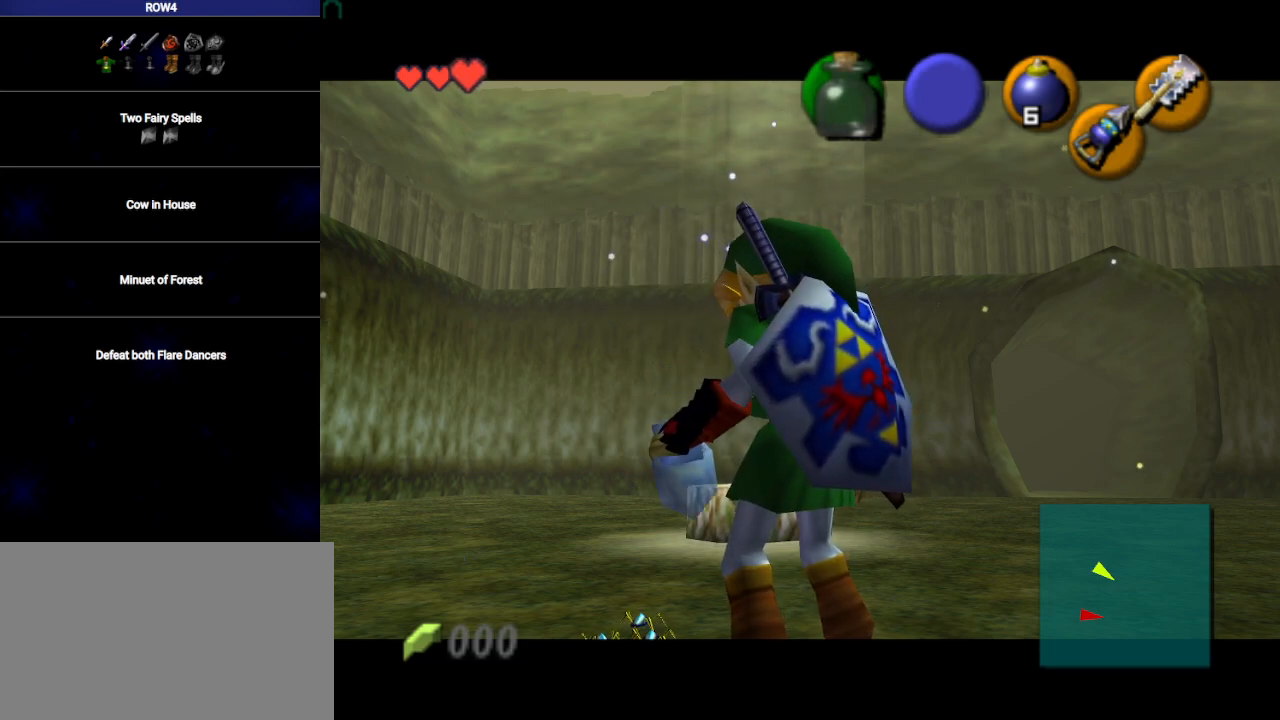
{"buttons": [], "left_stick": "up", "right_stick": "center", "events": [[467, "left_stick", "up"]]}
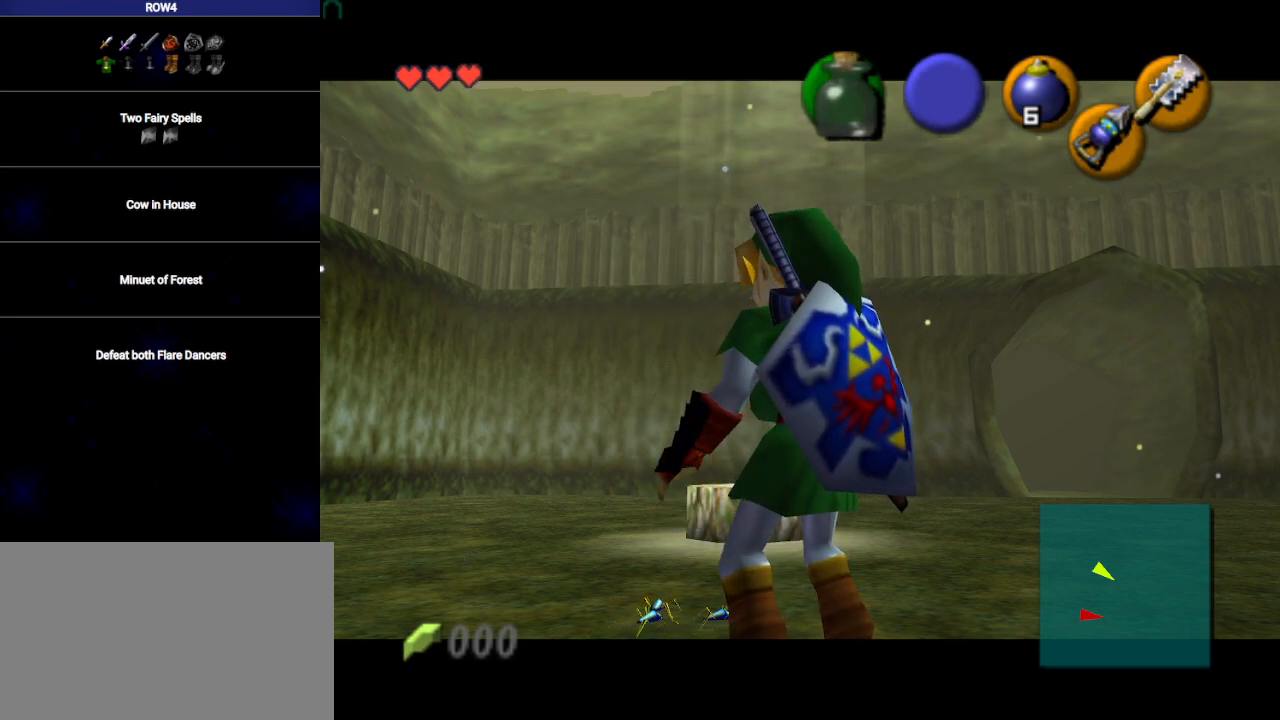
{"buttons": [], "left_stick": "center", "right_stick": "center", "events": [[33, "left_stick", "up-left"], [167, "B", "down"], [250, "B", "up"], [417, "left_stick", "center"]]}
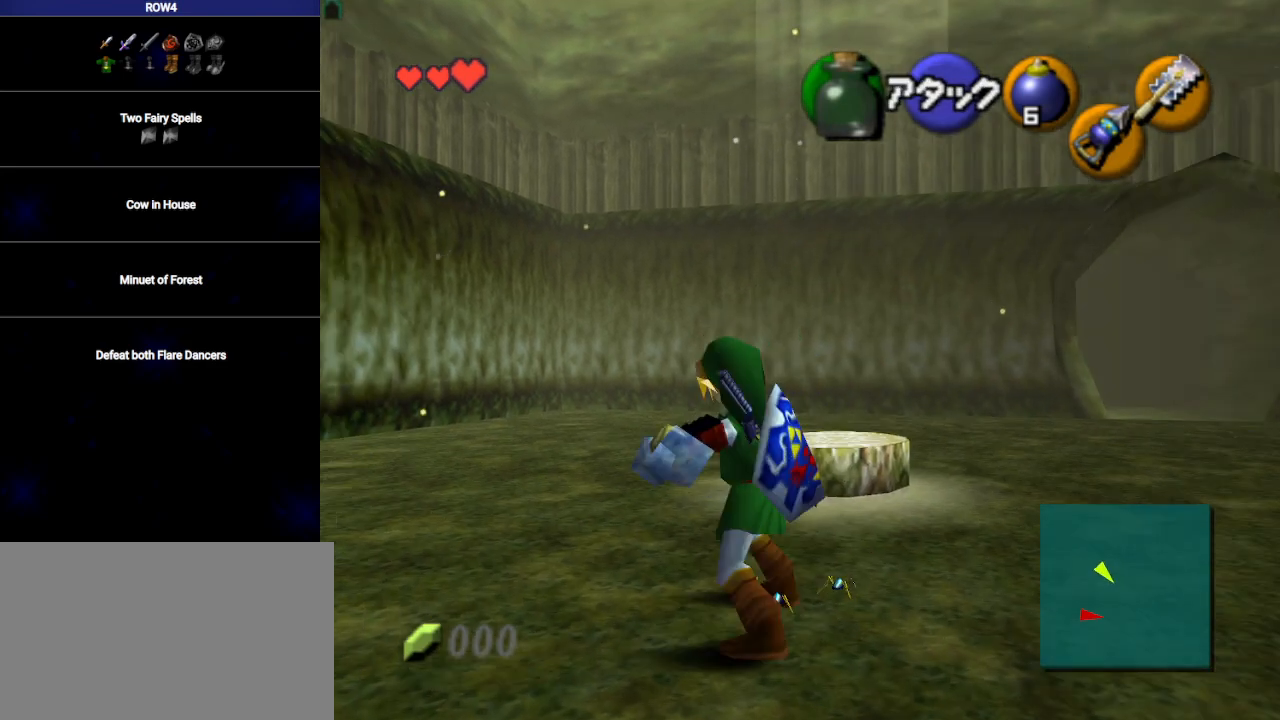
{"buttons": [], "left_stick": "center", "right_stick": "center", "events": []}
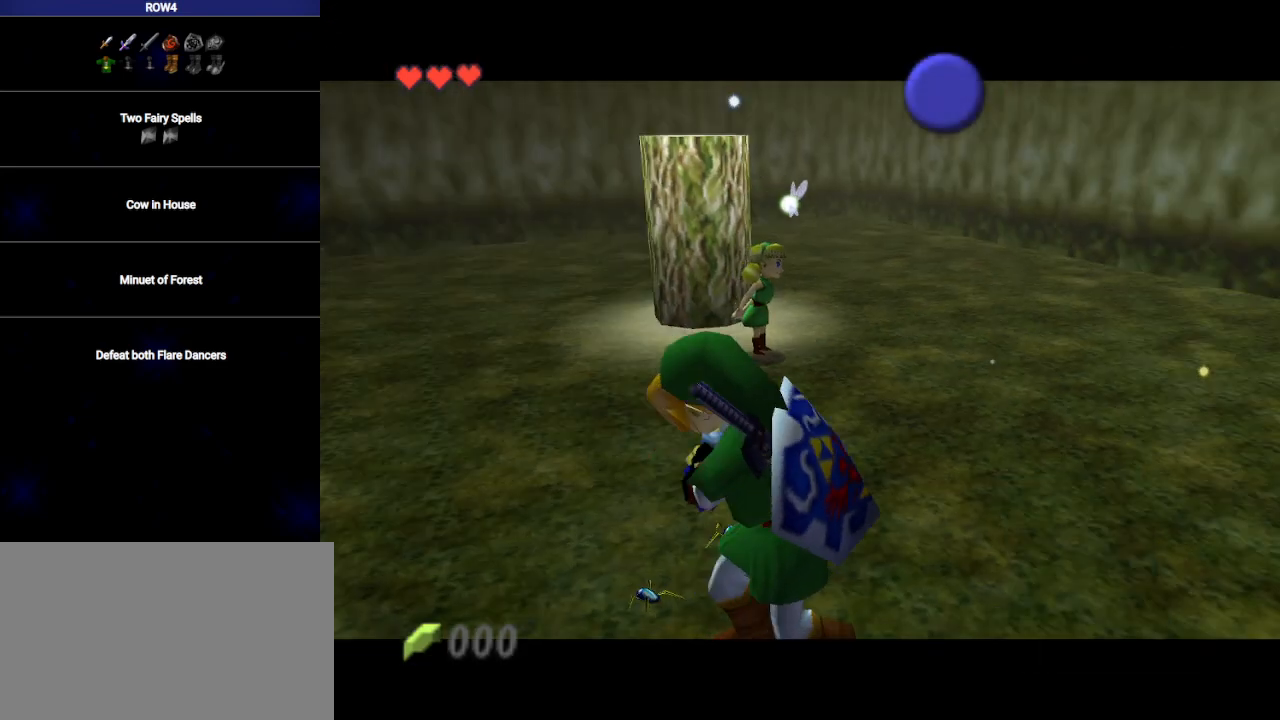
{"buttons": [], "left_stick": "down", "right_stick": "center", "events": [[450, "left_stick", "down"]]}
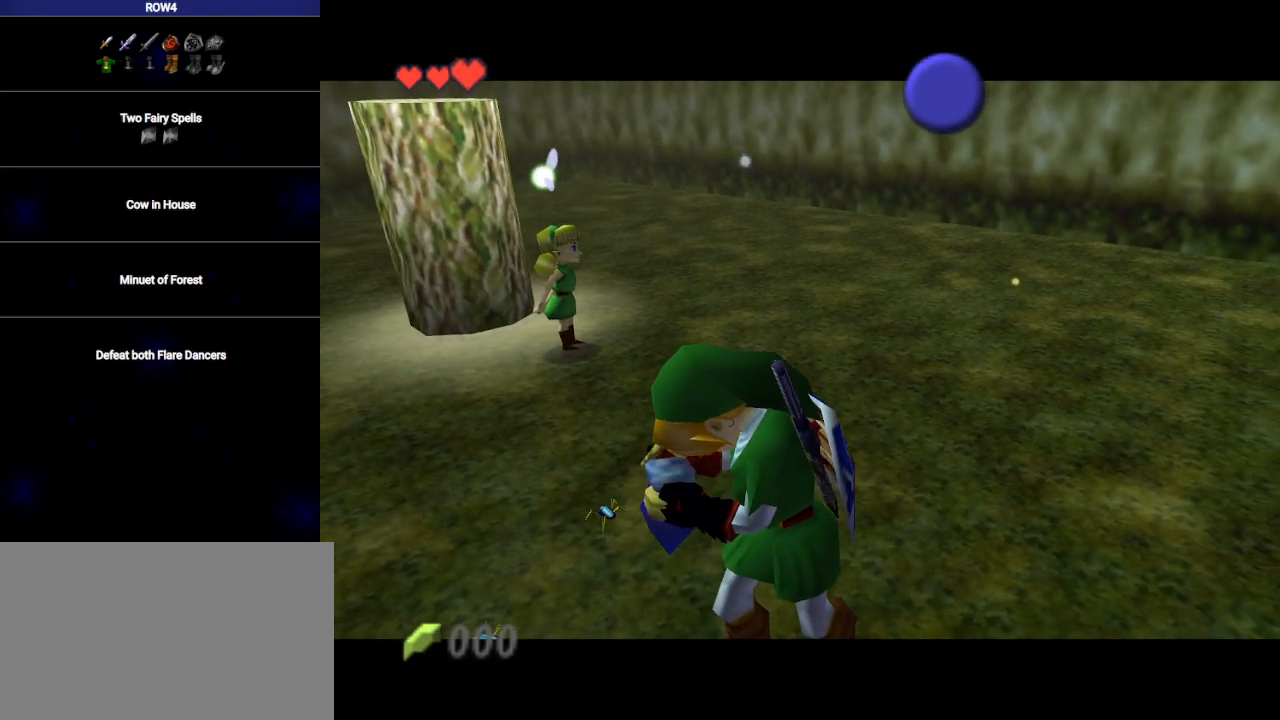
{"buttons": [], "left_stick": "down-right", "right_stick": "center", "events": [[17, "left_stick", "down-right"]]}
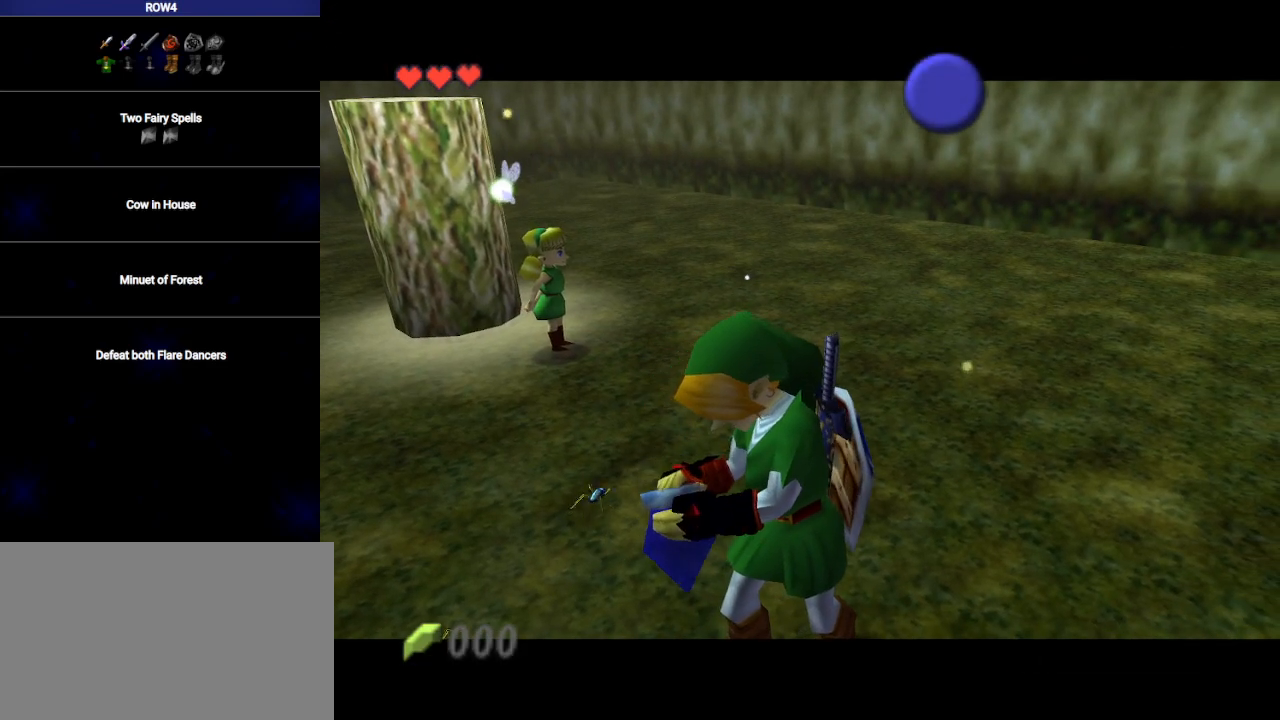
{"buttons": [], "left_stick": "down-right", "right_stick": "center", "events": []}
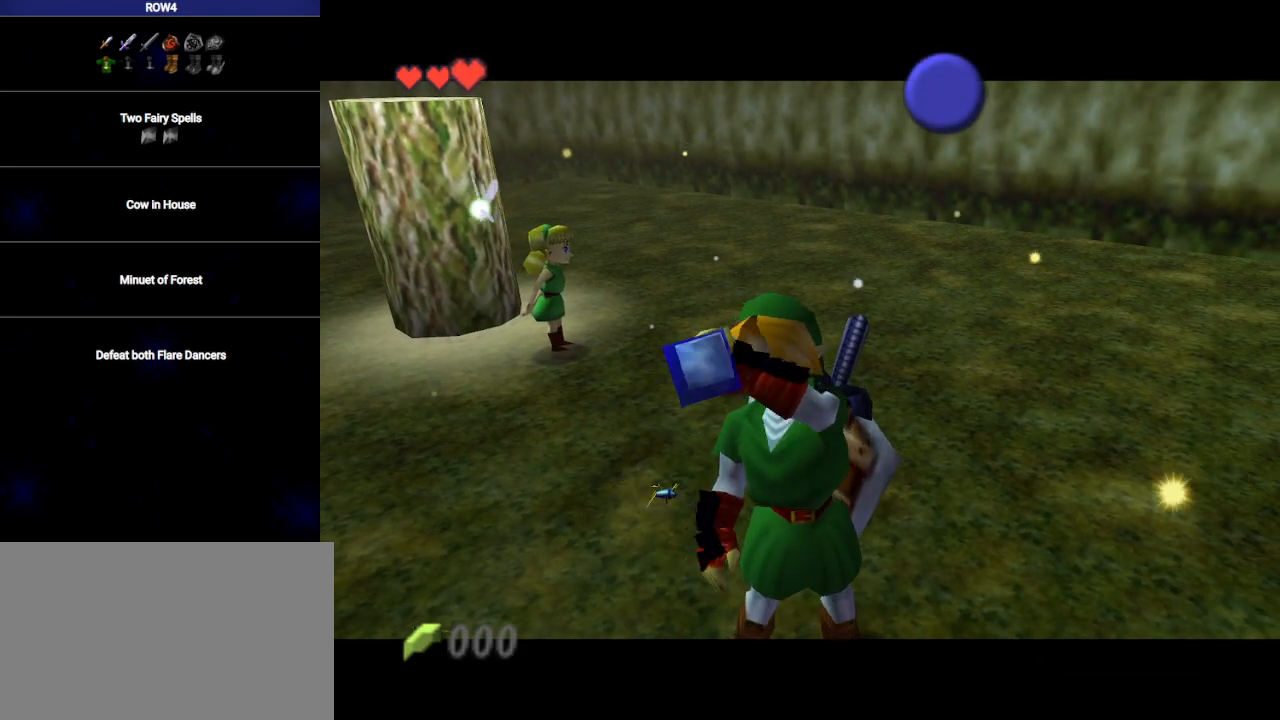
{"buttons": [], "left_stick": "down-right", "right_stick": "center", "events": []}
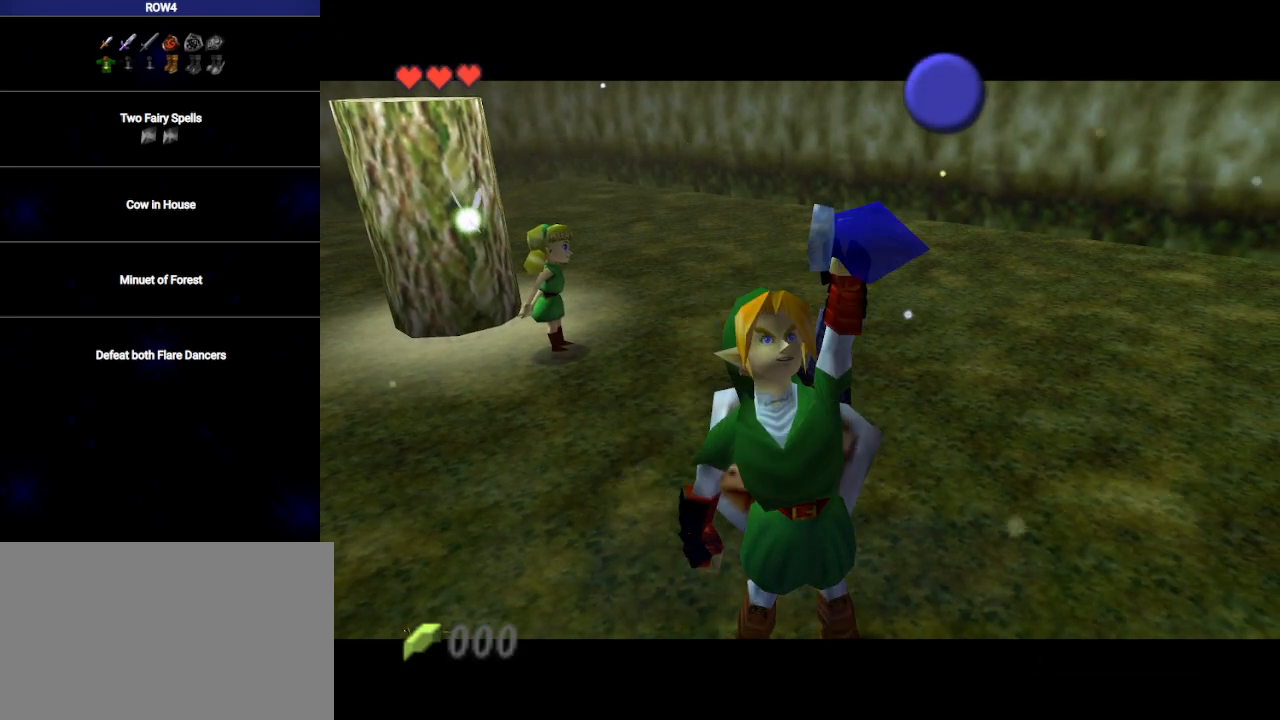
{"buttons": ["B"], "left_stick": "down-right", "right_stick": "center", "events": [[450, "B", "down"]]}
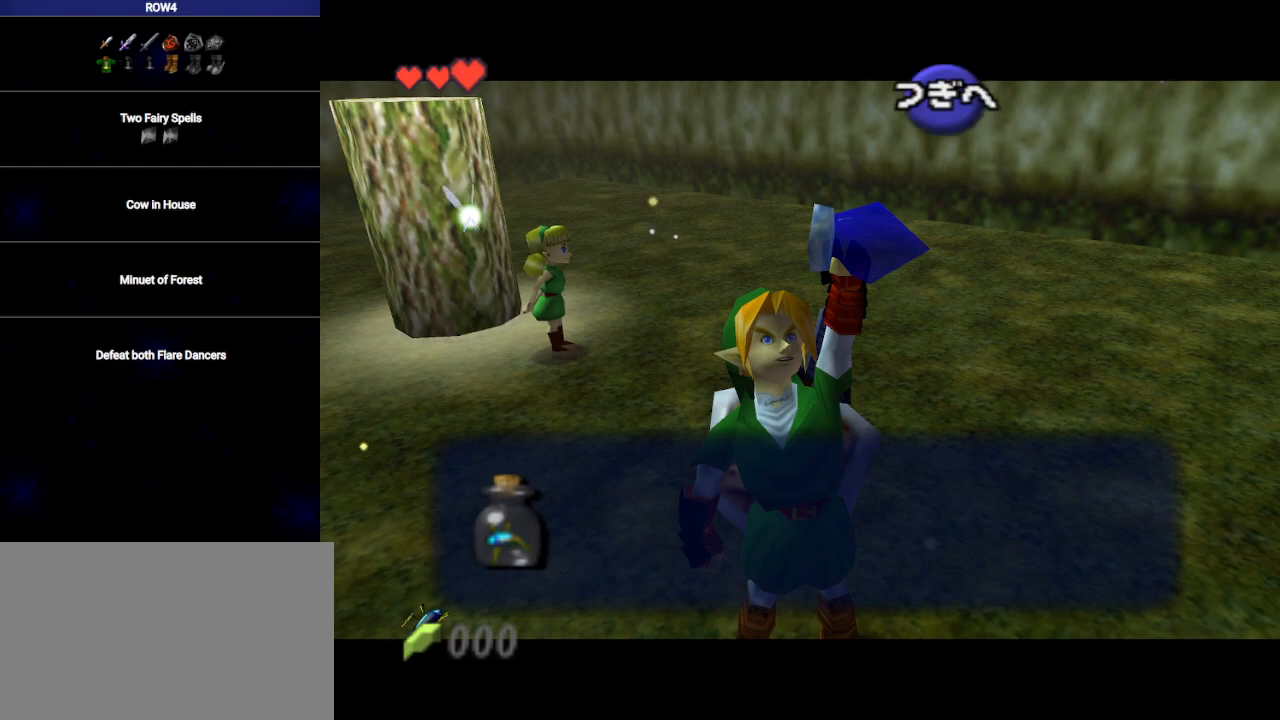
{"buttons": ["A"], "left_stick": "down-right", "right_stick": "center", "events": [[17, "B", "up"], [167, "A", "down"], [200, "A", "up"], [500, "A", "down"]]}
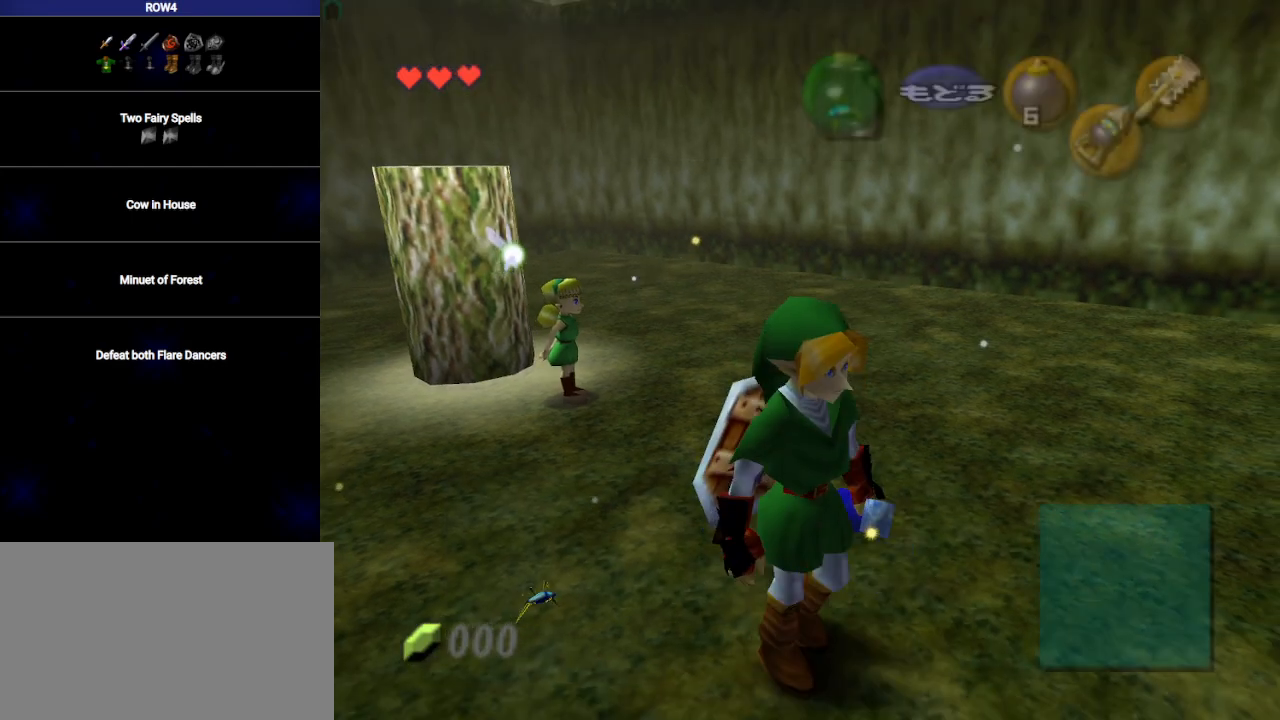
{"buttons": [], "left_stick": "down-right", "right_stick": "center", "events": [[33, "A", "up"], [167, "START", "down"], [217, "START", "up"]]}
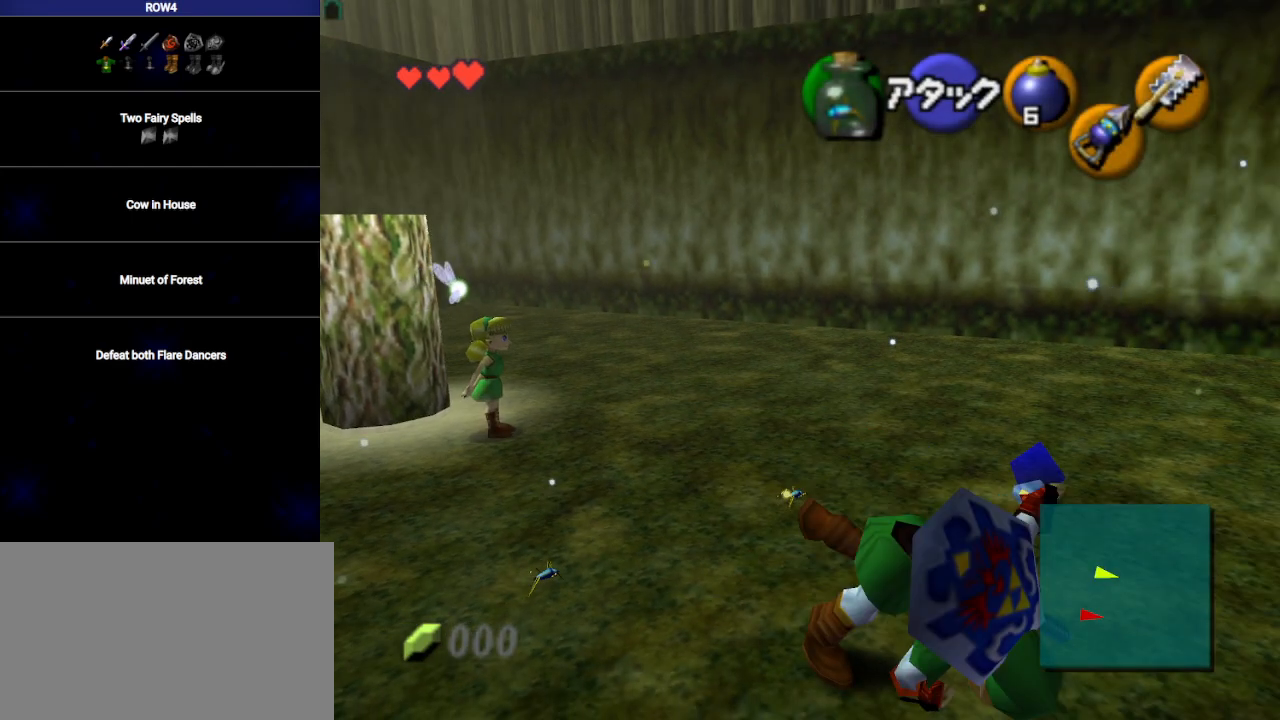
{"buttons": [], "left_stick": "center", "right_stick": "center", "events": [[100, "left_stick", "center"]]}
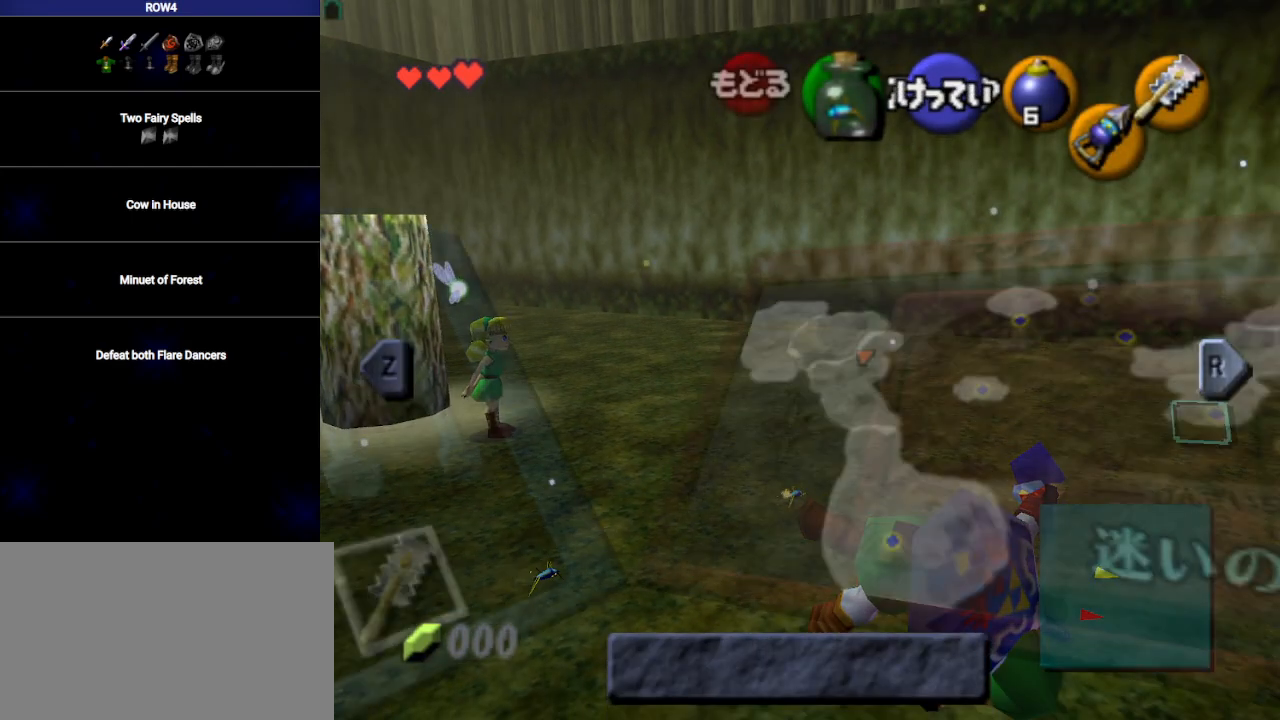
{"buttons": [], "left_stick": "center", "right_stick": "center", "events": []}